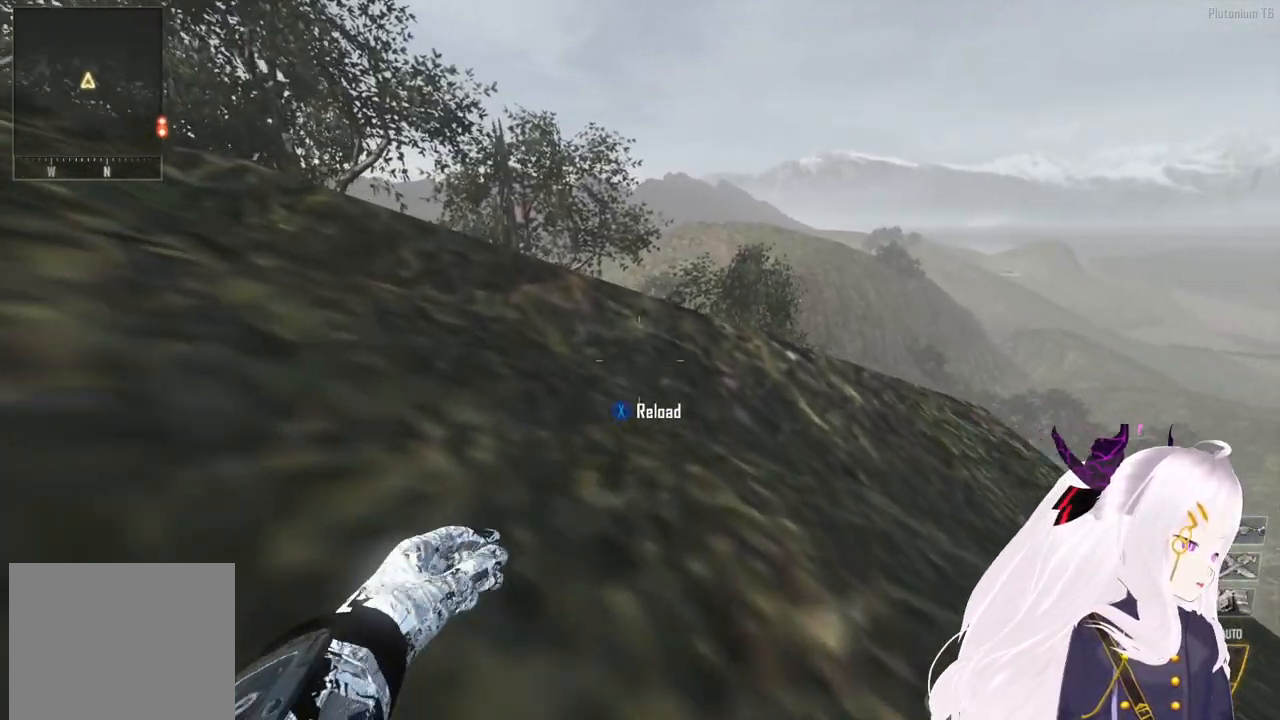
Gameplay with a controller (PlayStation layout); each line is a JSON object with the inputs held at the frame after it. "events" lists button and stick changes between this image and that frame as [ms after this image, input, new state], when the widget could be followed in between.
{"buttons": [], "left_stick": "up", "right_stick": "center", "events": [[60, "right_stick", "down-right"], [180, "right_stick", "center"], [260, "CROSS", "down"], [360, "CROSS", "up"]]}
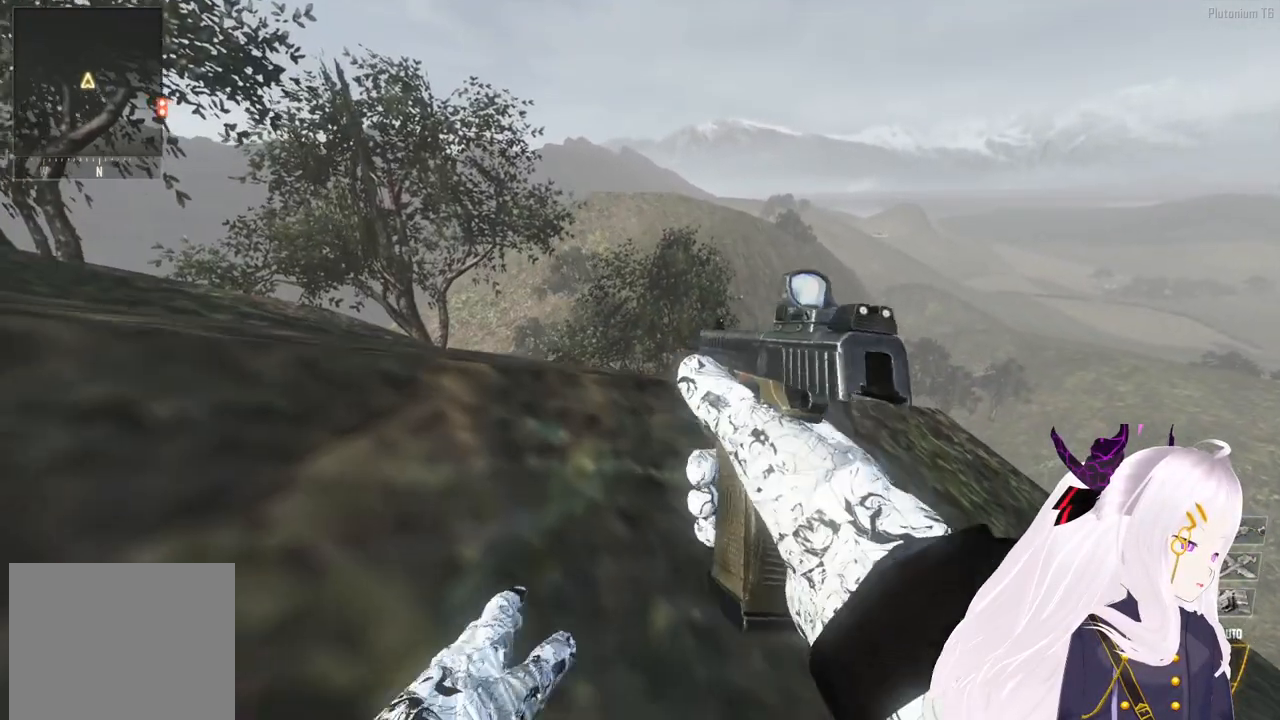
{"buttons": [], "left_stick": "up", "right_stick": "down-right", "events": [[180, "right_stick", "down"], [340, "right_stick", "down-right"], [380, "L3", "down"], [480, "L3", "up"]]}
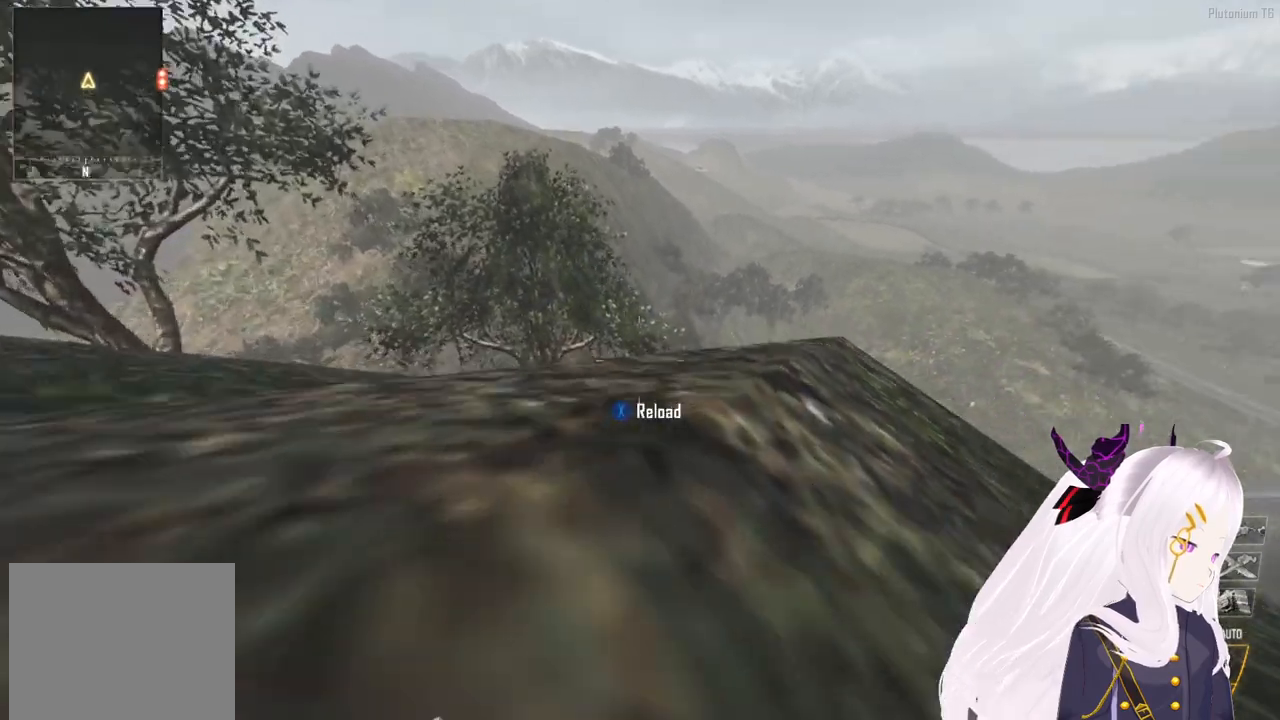
{"buttons": [], "left_stick": "up", "right_stick": "center", "events": [[220, "right_stick", "center"]]}
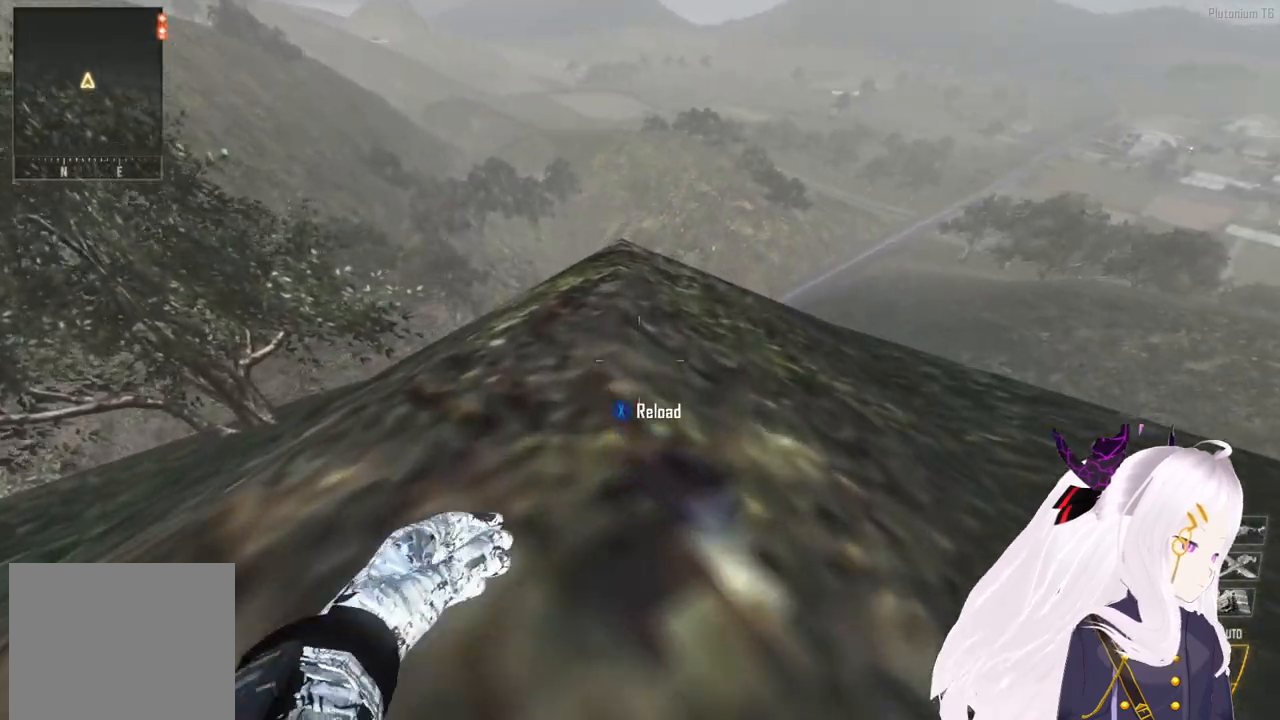
{"buttons": [], "left_stick": "up", "right_stick": "center", "events": []}
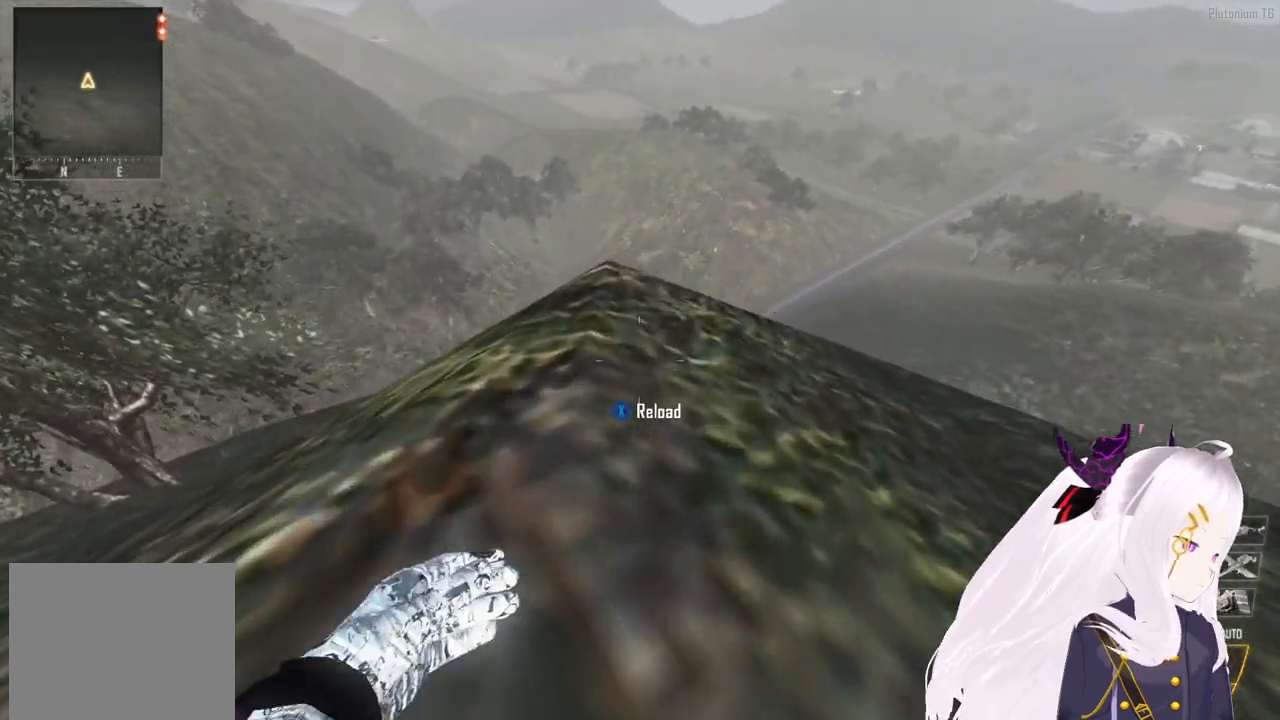
{"buttons": [], "left_stick": "up", "right_stick": "center", "events": [[180, "CROSS", "down"], [320, "CROSS", "up"], [320, "SQUARE", "down"], [460, "SQUARE", "up"]]}
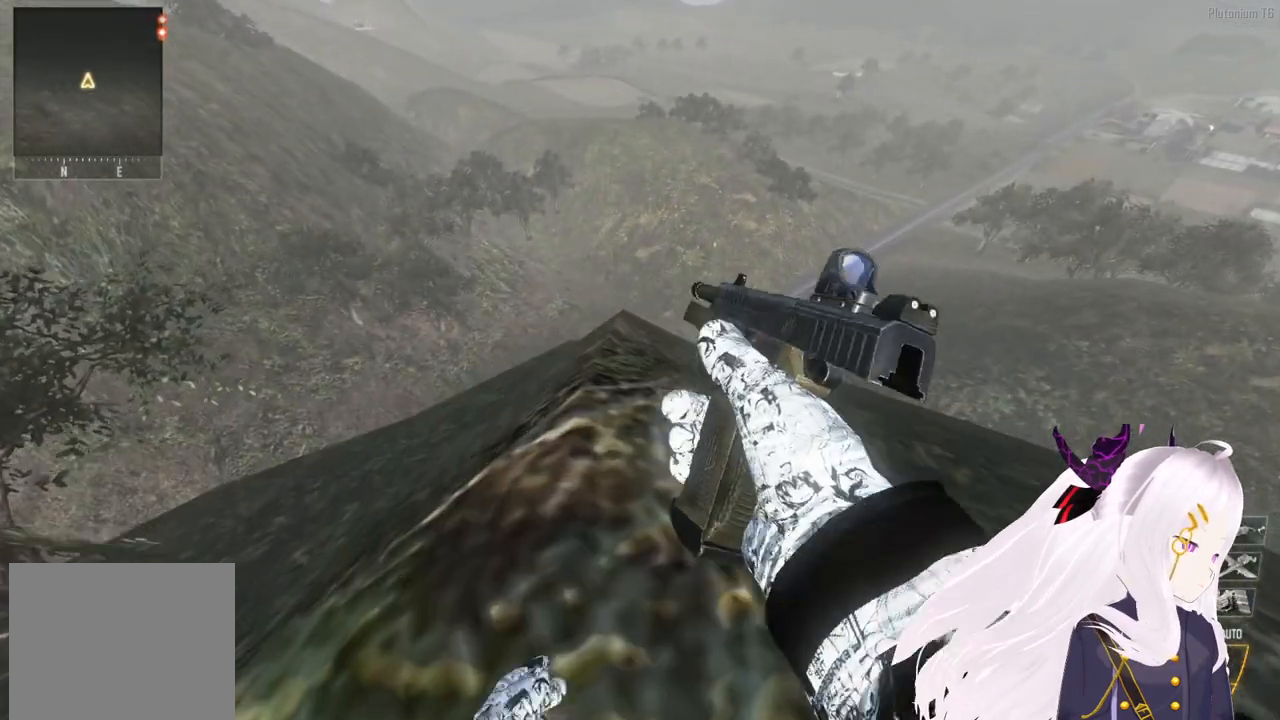
{"buttons": [], "left_stick": "up", "right_stick": "center", "events": [[140, "TRIANGLE", "down"], [200, "TRIANGLE", "up"], [280, "TRIANGLE", "down"], [340, "TRIANGLE", "up"]]}
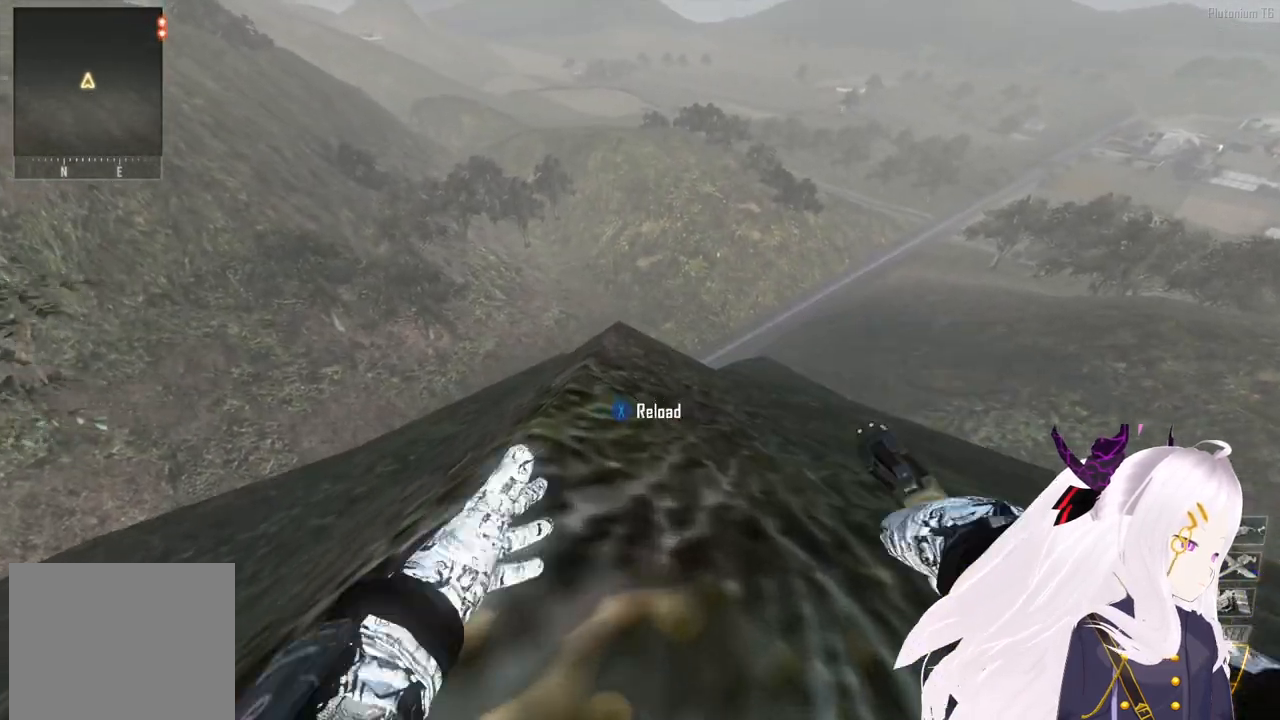
{"buttons": [], "left_stick": "up", "right_stick": "center", "events": [[80, "L3", "down"], [200, "L3", "up"], [240, "right_stick", "left"], [500, "right_stick", "center"]]}
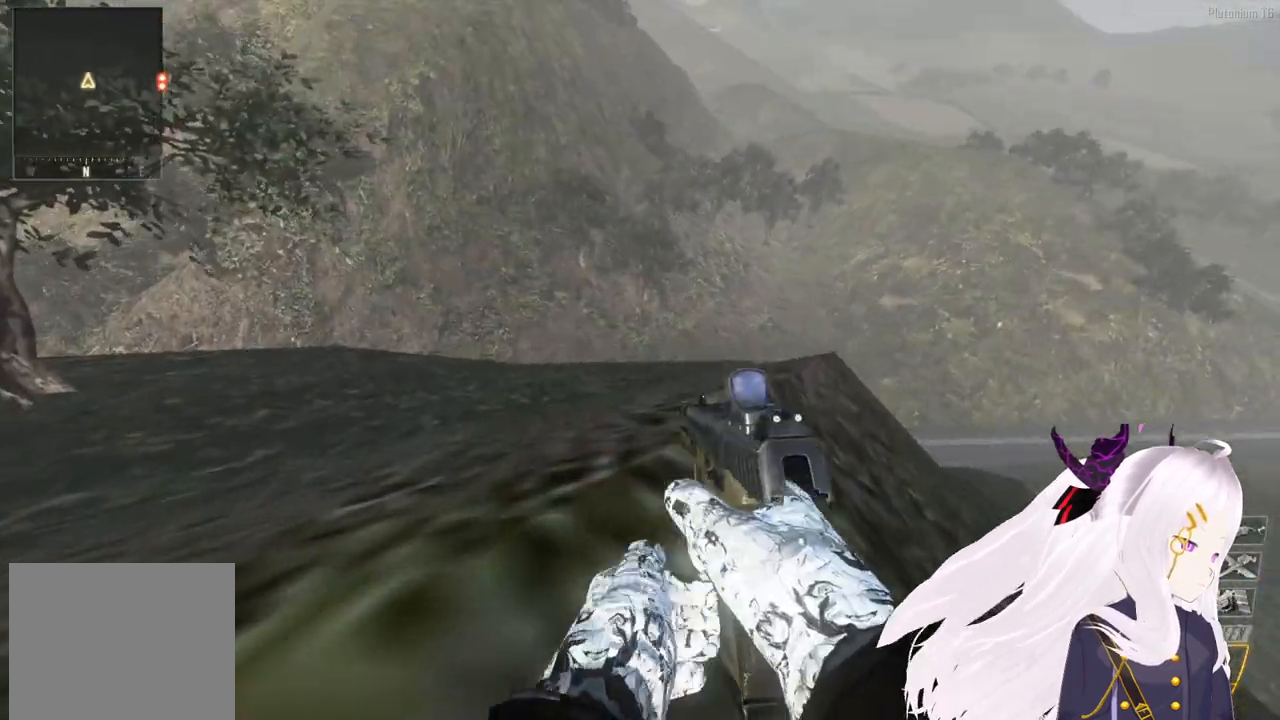
{"buttons": ["CIRCLE"], "left_stick": "center", "right_stick": "center", "events": [[20, "right_stick", "right"], [80, "left_stick", "center"], [160, "left_stick", "left"], [180, "right_stick", "center"], [400, "left_stick", "center"], [460, "CIRCLE", "down"]]}
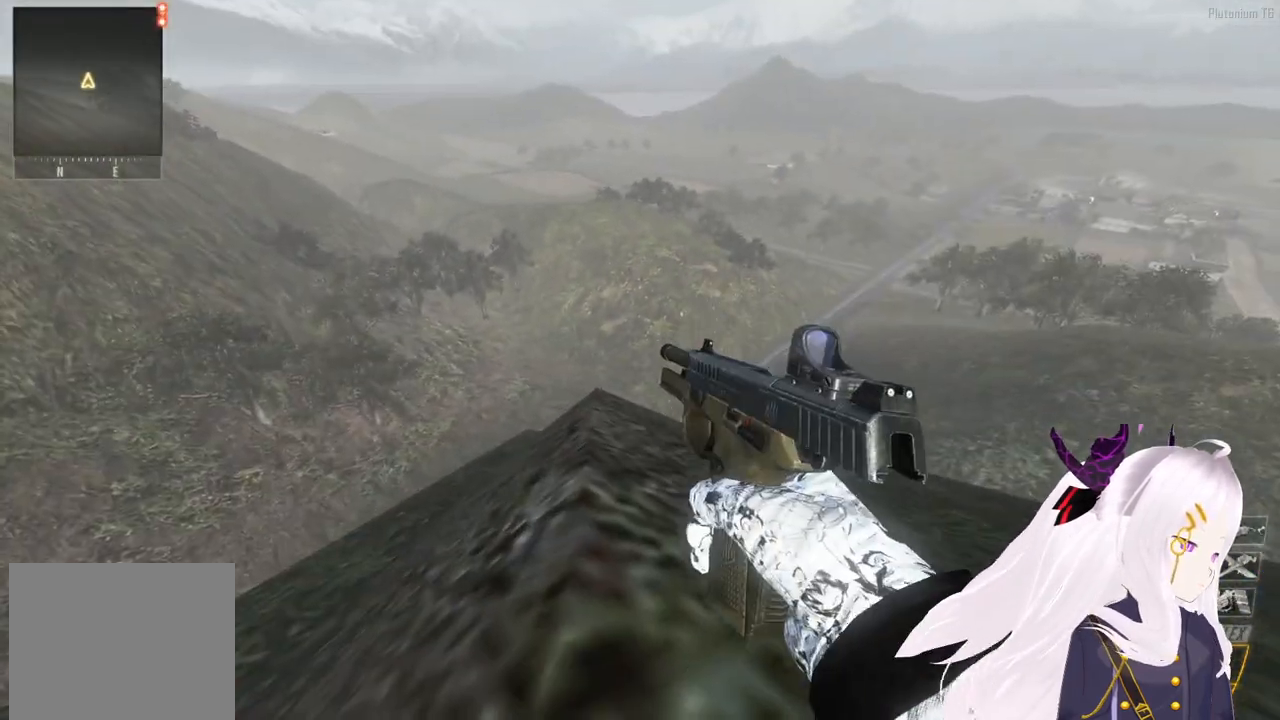
{"buttons": [], "left_stick": "up", "right_stick": "center", "events": [[40, "CIRCLE", "up"], [100, "DPAD_DOWN", "down"], [200, "CIRCLE", "down"], [200, "DPAD_DOWN", "up"], [280, "CIRCLE", "up"], [500, "left_stick", "up"]]}
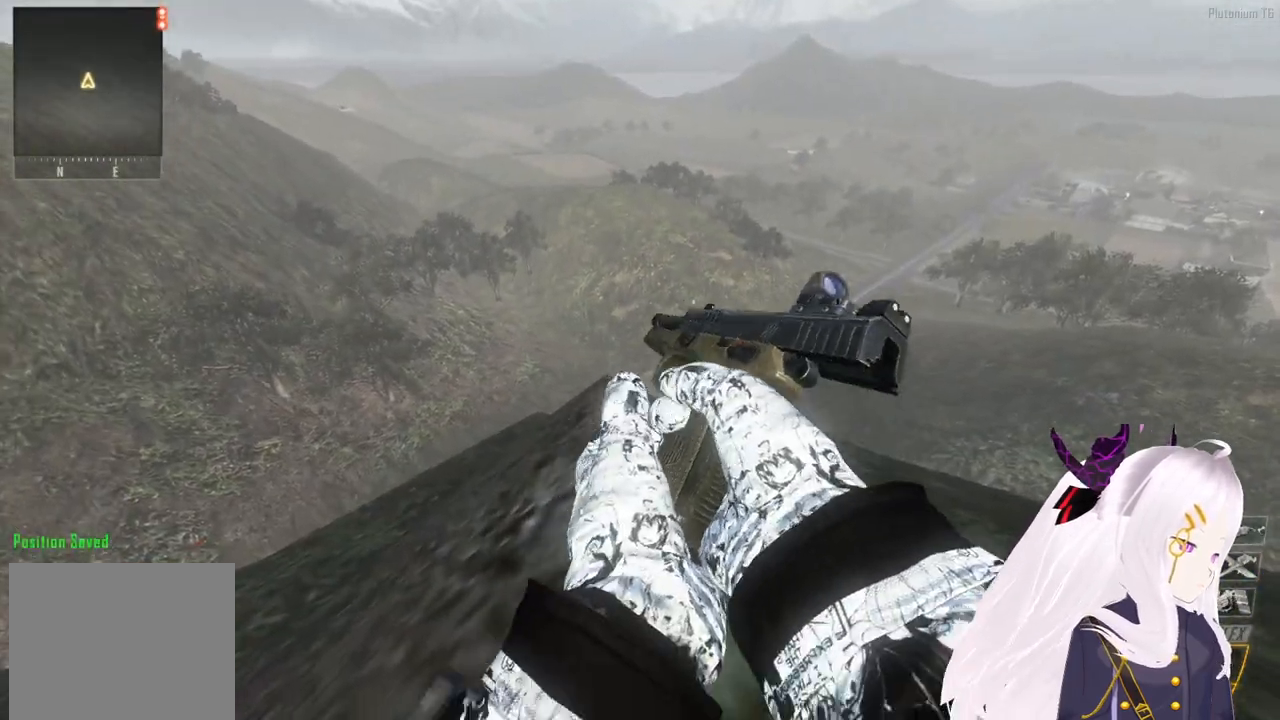
{"buttons": [], "left_stick": "up", "right_stick": "center", "events": [[80, "L3", "down"], [200, "L3", "up"]]}
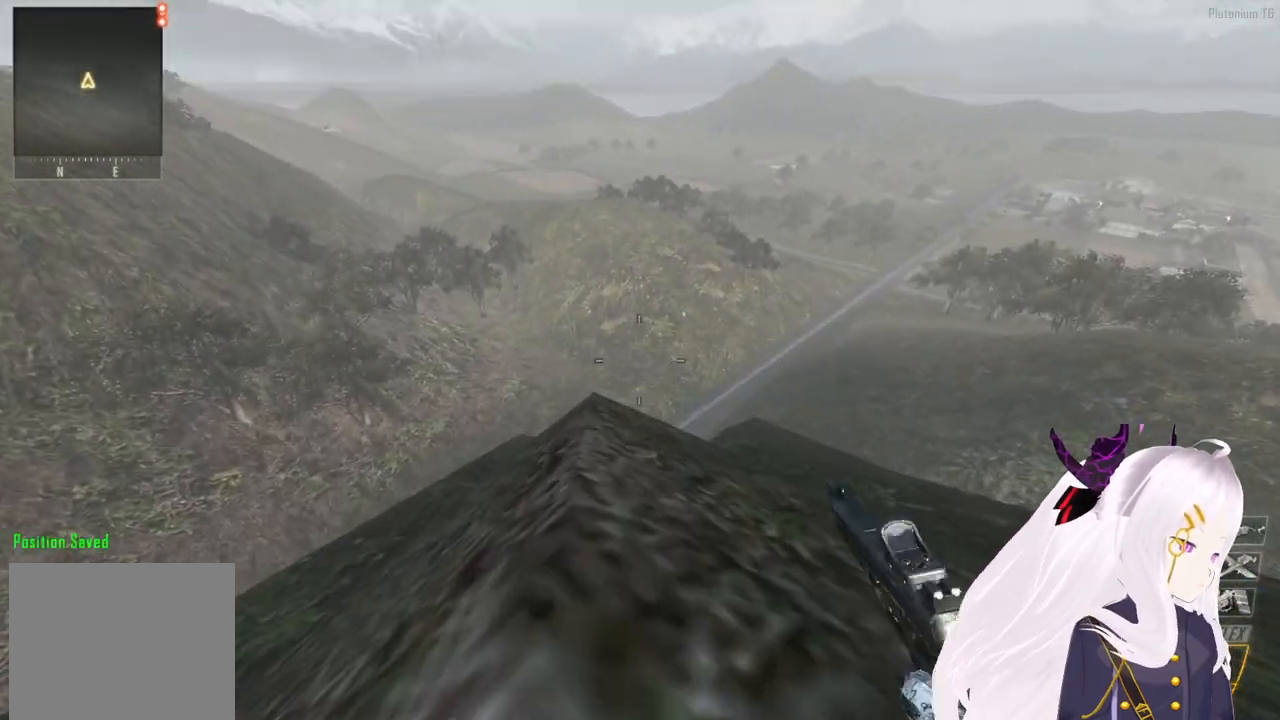
{"buttons": ["TRIANGLE"], "left_stick": "up", "right_stick": "center", "events": [[20, "right_stick", "left"], [100, "right_stick", "center"], [180, "CIRCLE", "down"], [400, "TRIANGLE", "down"], [440, "CIRCLE", "up"]]}
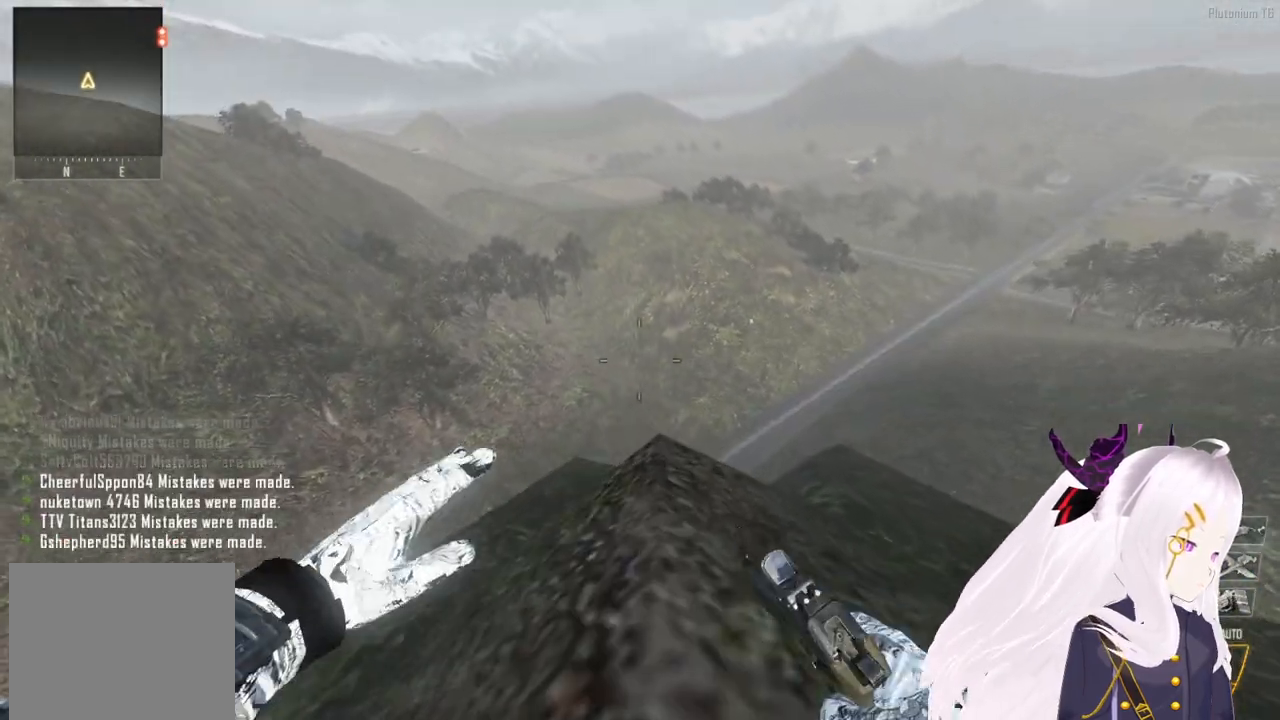
{"buttons": [], "left_stick": "left", "right_stick": "right", "events": [[20, "TRIANGLE", "up"], [140, "right_stick", "down-right"], [200, "right_stick", "right"], [340, "left_stick", "up-left"], [480, "left_stick", "left"]]}
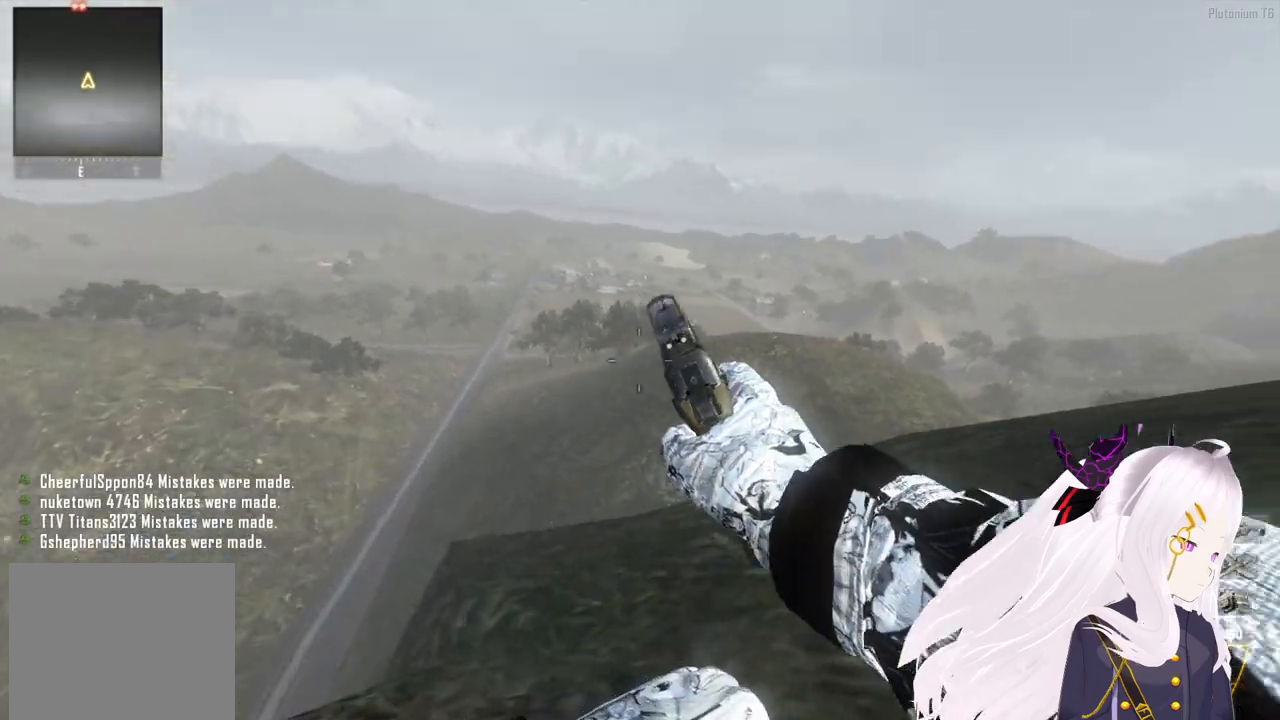
{"buttons": [], "left_stick": "center", "right_stick": "center", "events": [[80, "right_stick", "center"], [120, "left_stick", "center"], [240, "right_stick", "left"], [420, "right_stick", "center"]]}
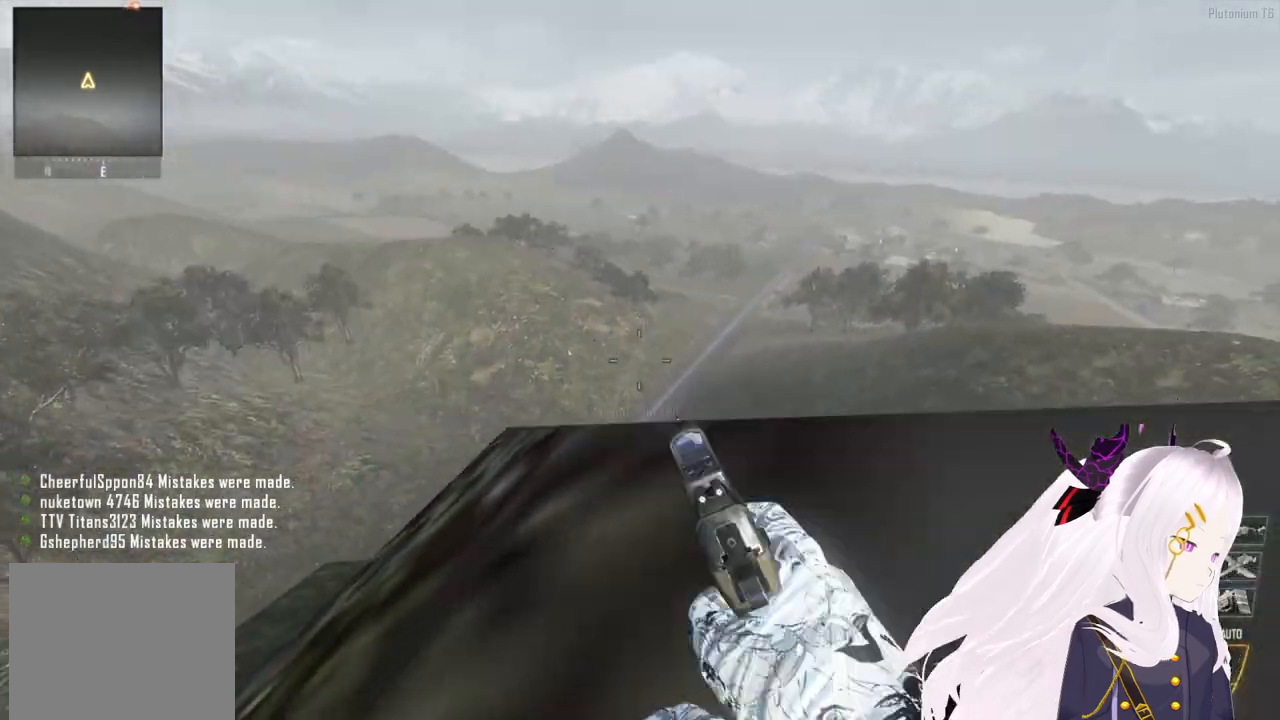
{"buttons": [], "left_stick": "up", "right_stick": "right", "events": [[240, "left_stick", "up"], [320, "L3", "down"], [440, "right_stick", "right"], [460, "L3", "up"]]}
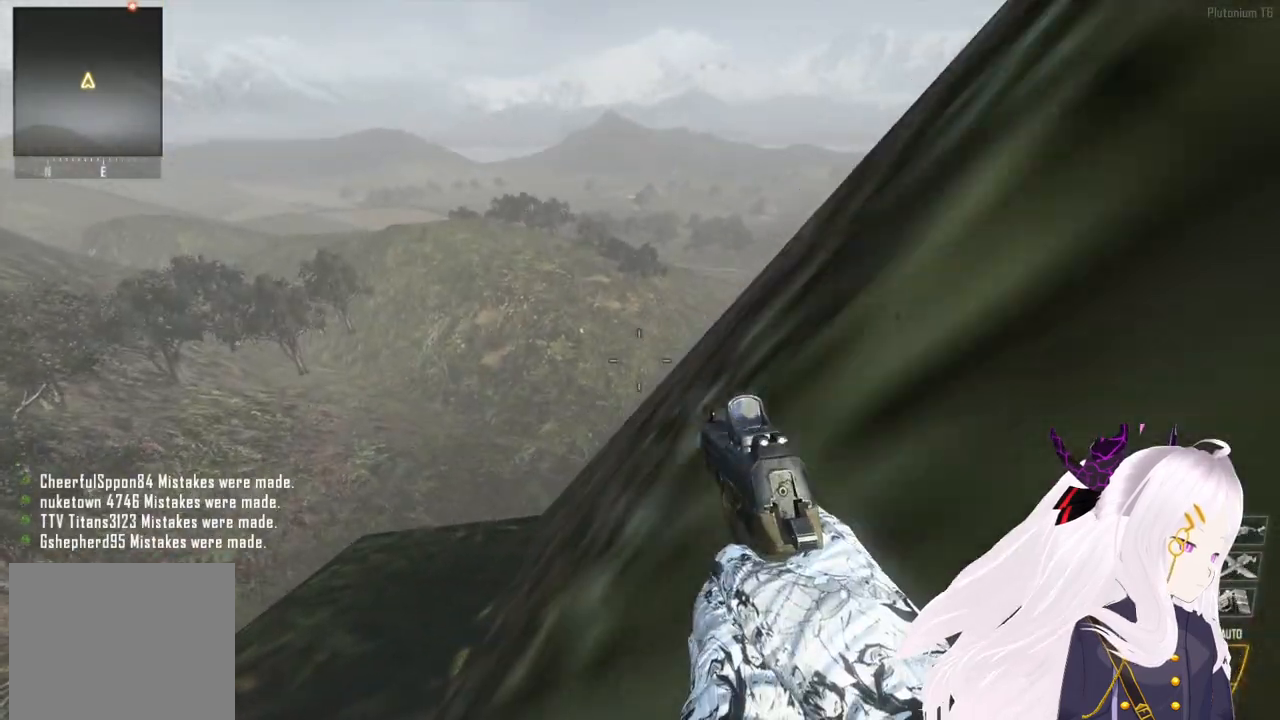
{"buttons": [], "left_stick": "left", "right_stick": "center", "events": [[60, "right_stick", "center"], [100, "left_stick", "right"], [300, "CIRCLE", "down"], [400, "CIRCLE", "up"], [460, "left_stick", "left"]]}
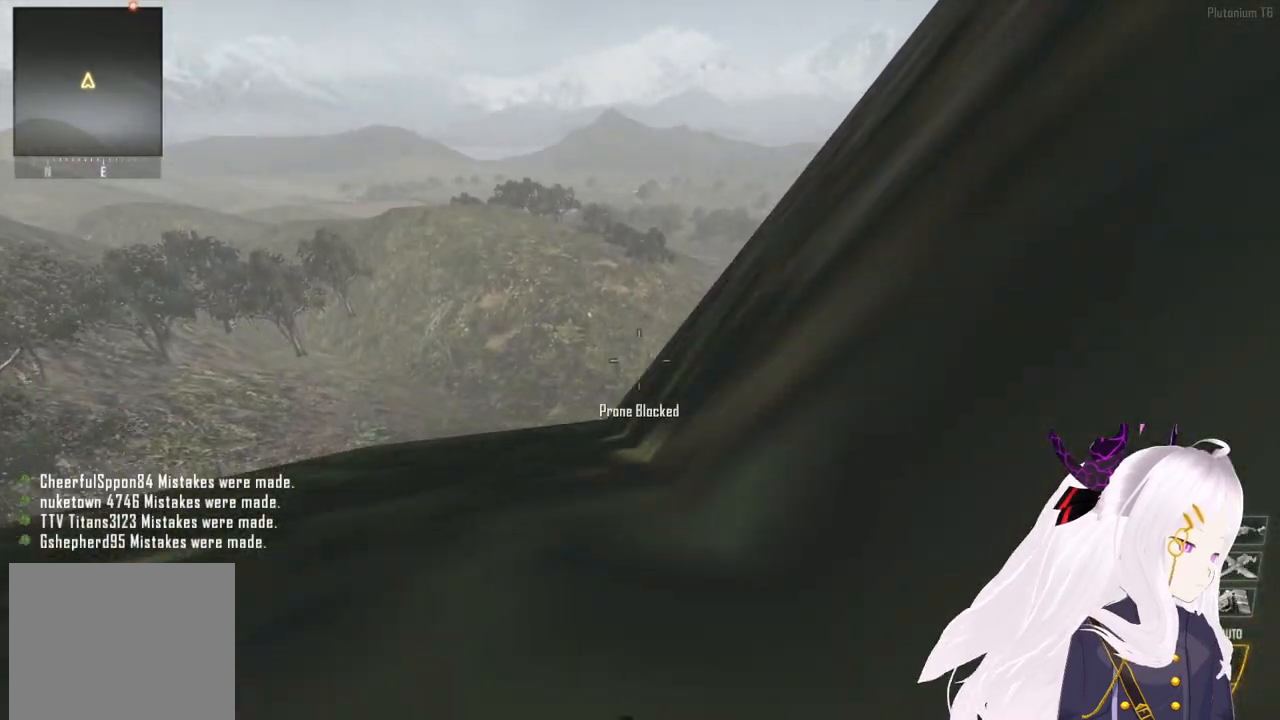
{"buttons": [], "left_stick": "left", "right_stick": "center", "events": [[20, "CIRCLE", "down"], [100, "CIRCLE", "up"], [360, "CIRCLE", "down"], [440, "CIRCLE", "up"]]}
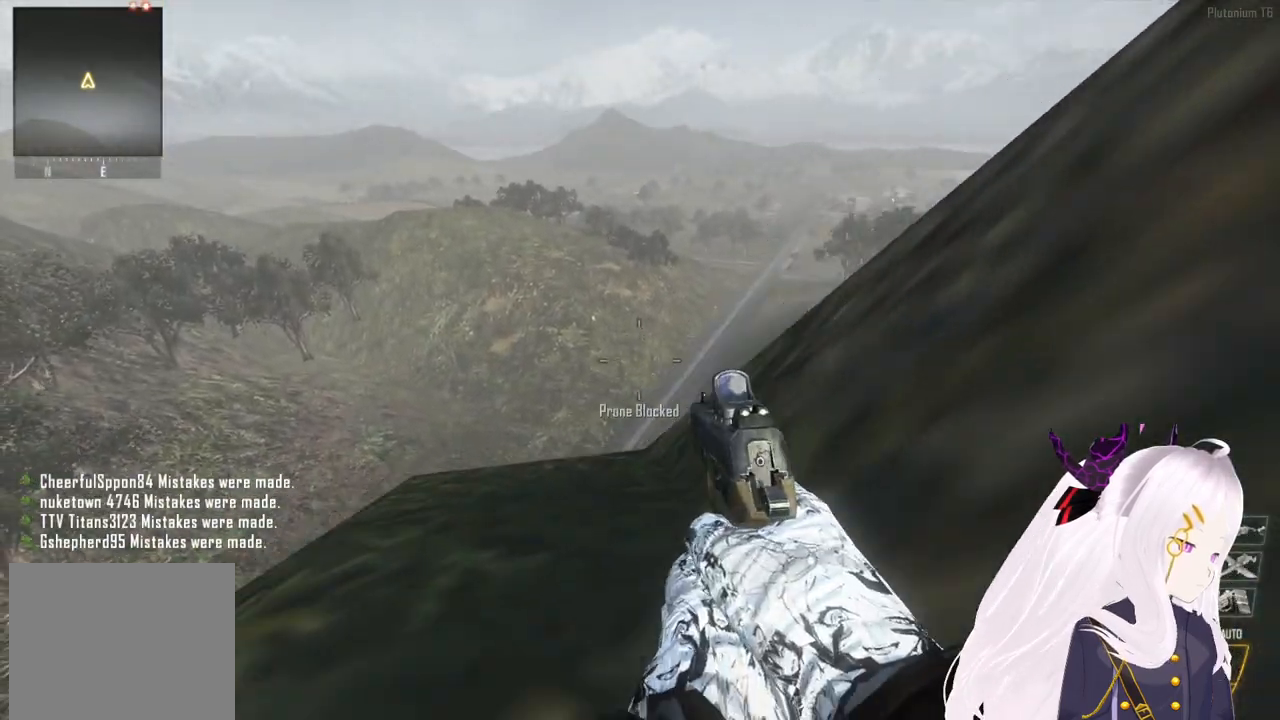
{"buttons": ["DPAD_DOWN"], "left_stick": "center", "right_stick": "center", "events": [[120, "right_stick", "left"], [200, "left_stick", "center"], [260, "right_stick", "center"], [360, "CIRCLE", "down"], [460, "CIRCLE", "up"], [460, "DPAD_DOWN", "down"]]}
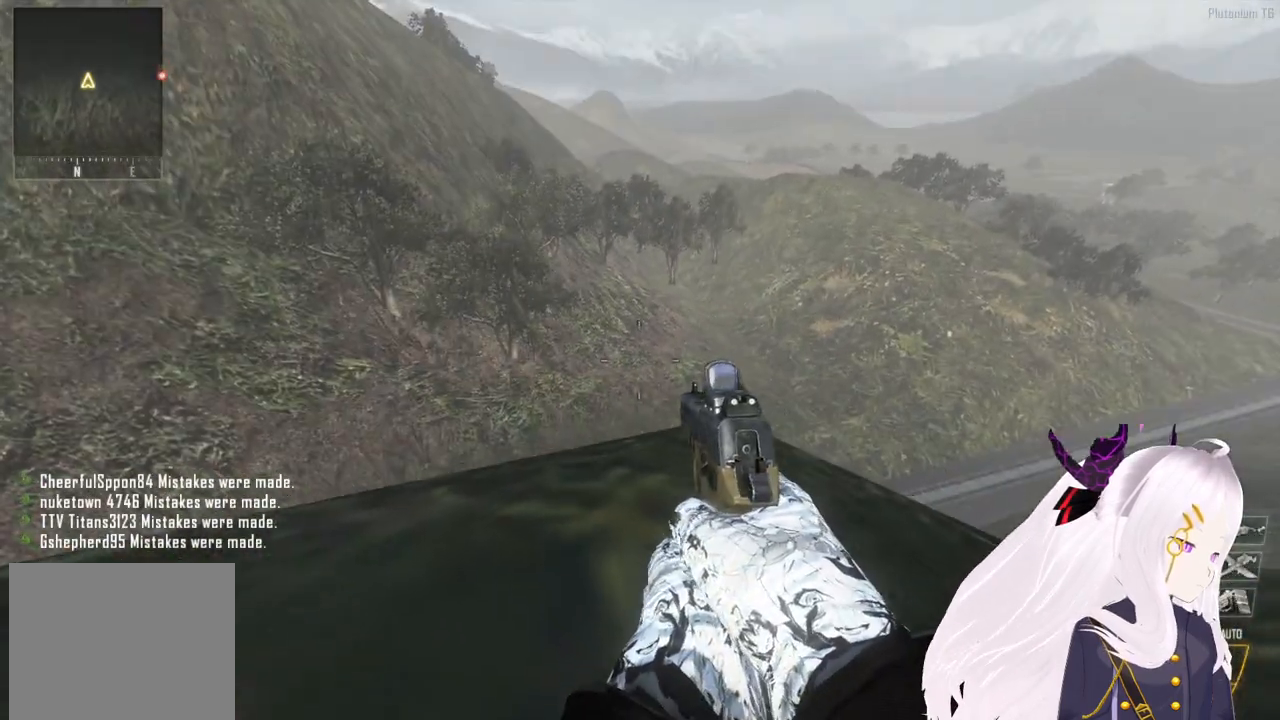
{"buttons": [], "left_stick": "up", "right_stick": "center", "events": [[40, "DPAD_DOWN", "up"], [80, "CIRCLE", "down"], [160, "CIRCLE", "up"], [300, "right_stick", "left"], [380, "left_stick", "up"], [400, "right_stick", "center"]]}
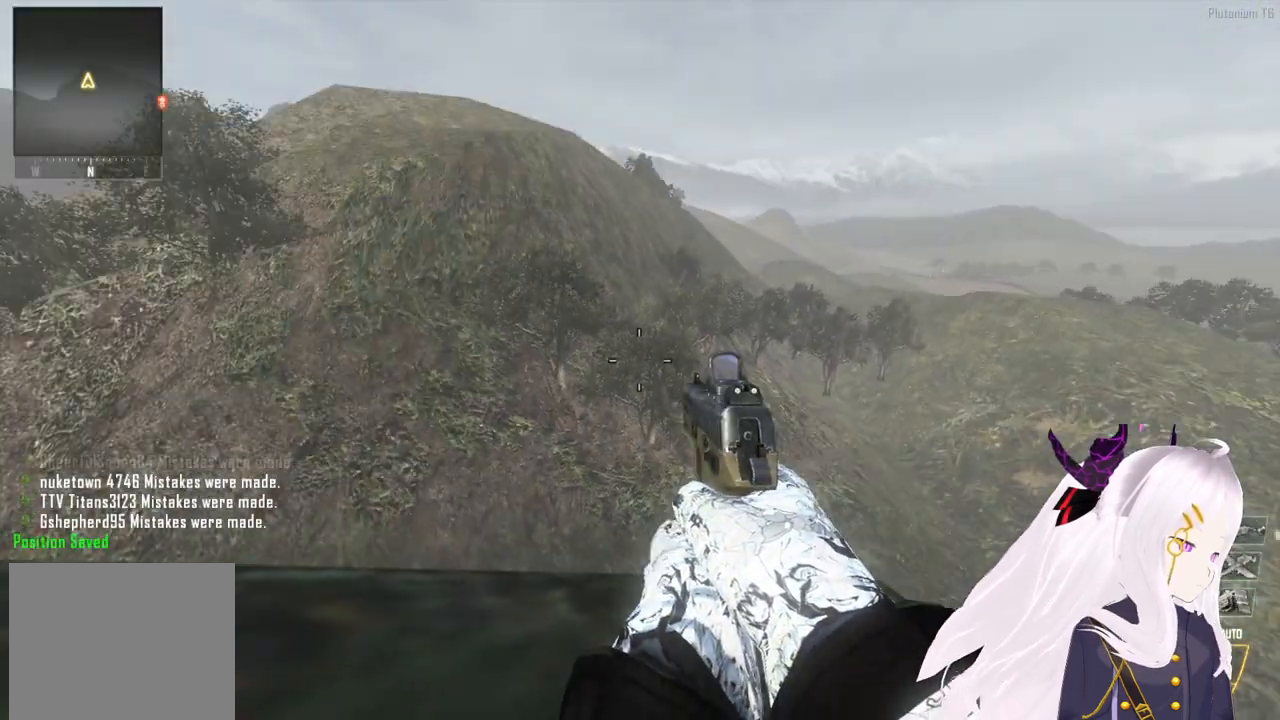
{"buttons": [], "left_stick": "up", "right_stick": "down-right", "events": [[80, "R2", "down"], [100, "right_stick", "up-left"], [160, "R2", "up"], [180, "left_stick", "up-right"], [240, "R2", "down"], [240, "right_stick", "center"], [300, "left_stick", "up"], [340, "R2", "up"], [380, "R3", "down"], [500, "R3", "up"], [500, "right_stick", "down-right"]]}
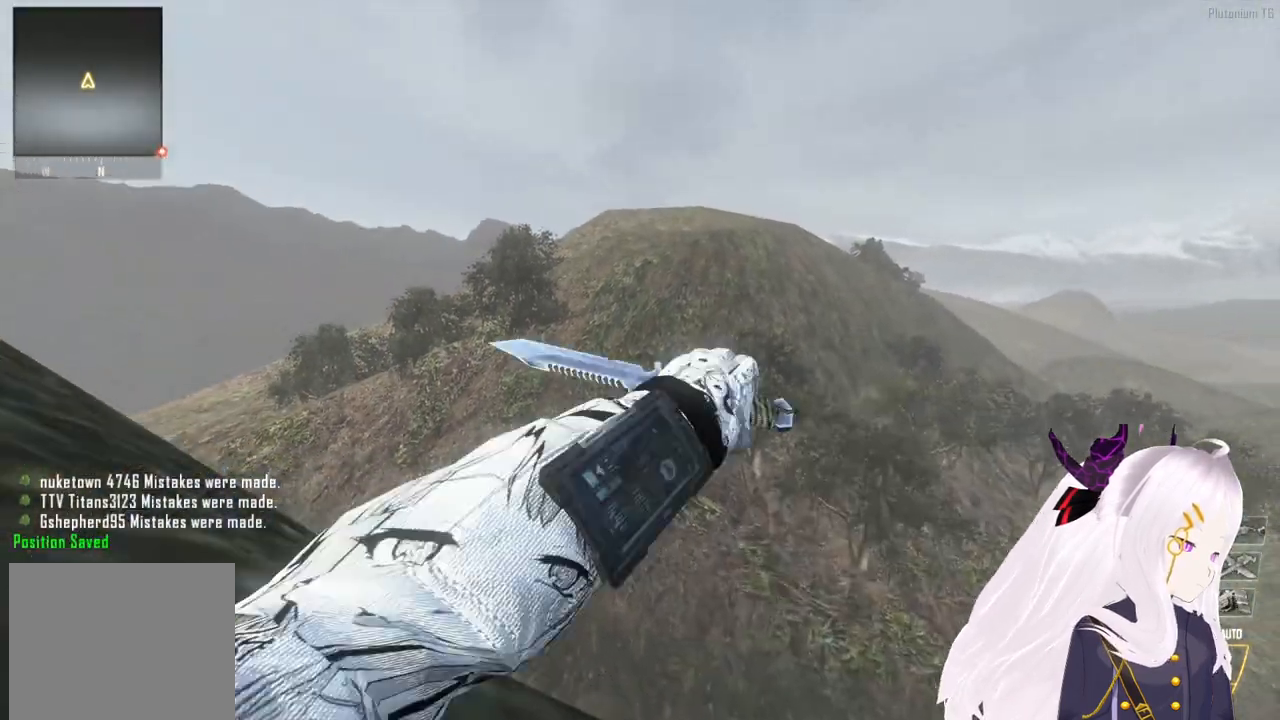
{"buttons": ["L3"], "left_stick": "up", "right_stick": "up-right", "events": [[80, "L3", "down"], [80, "right_stick", "down-left"], [180, "L3", "up"], [200, "right_stick", "center"], [460, "L3", "down"], [480, "right_stick", "up-right"]]}
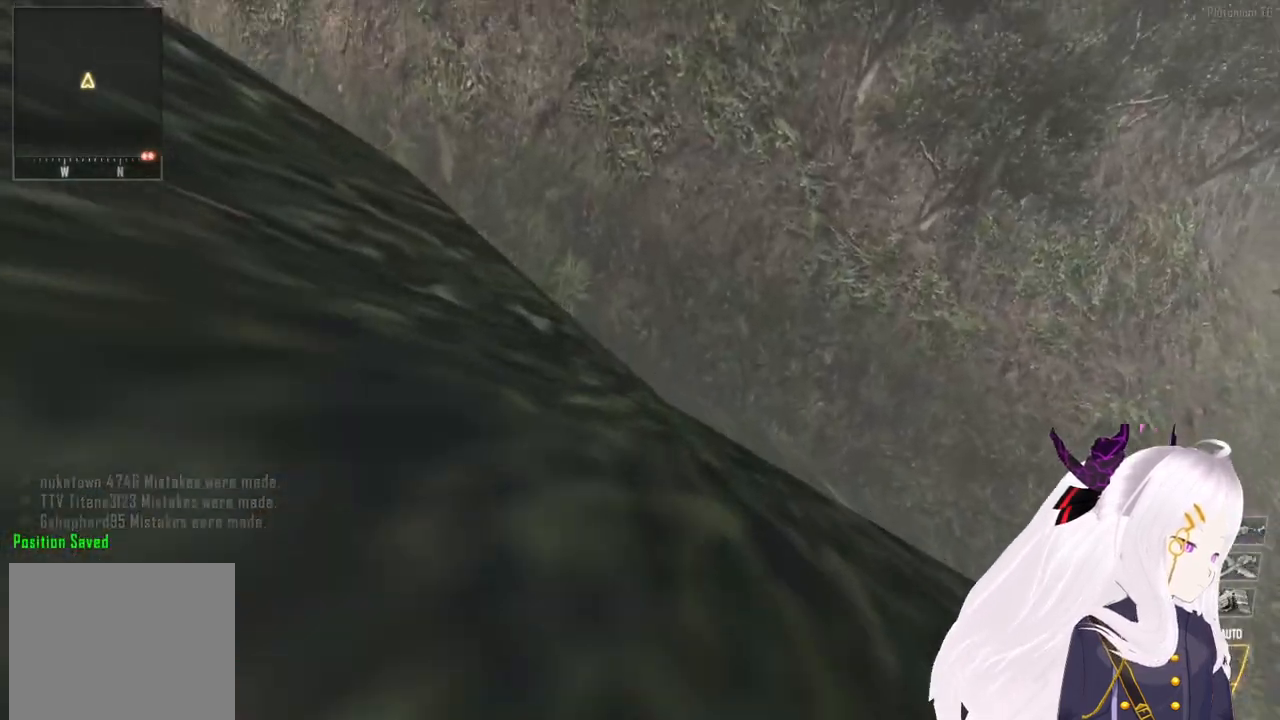
{"buttons": ["TRIANGLE"], "left_stick": "up-right", "right_stick": "down-right", "events": [[80, "CROSS", "down"], [100, "L3", "up"], [120, "CROSS", "up"], [240, "right_stick", "right"], [300, "TRIANGLE", "down"], [300, "left_stick", "up-right"], [400, "L1", "down"], [420, "TRIANGLE", "up"], [460, "right_stick", "down-right"], [500, "L1", "up"], [500, "TRIANGLE", "down"]]}
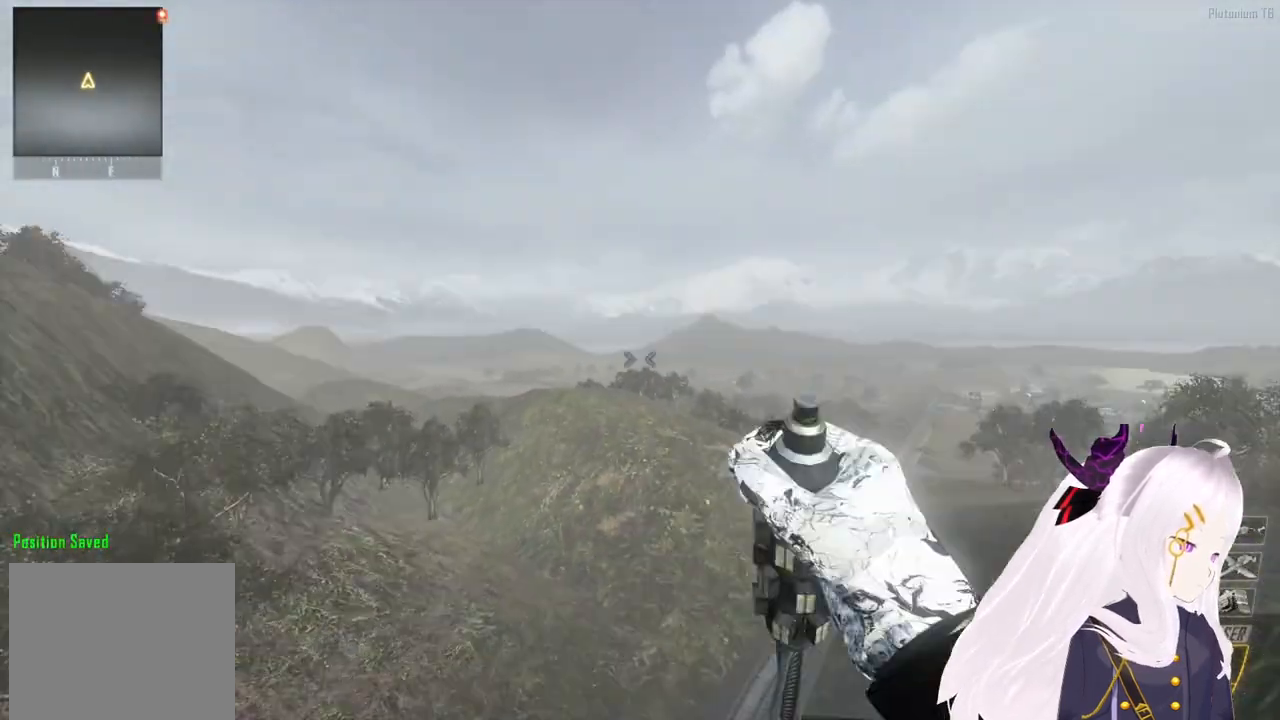
{"buttons": ["L1"], "left_stick": "right", "right_stick": "right", "events": [[40, "left_stick", "right"], [100, "L1", "down"], [100, "right_stick", "up-right"], [200, "L1", "up"], [200, "TRIANGLE", "up"], [280, "right_stick", "down-right"], [300, "L1", "down"], [320, "TRIANGLE", "down"], [360, "L1", "up"], [400, "TRIANGLE", "up"], [400, "right_stick", "right"], [460, "L1", "down"]]}
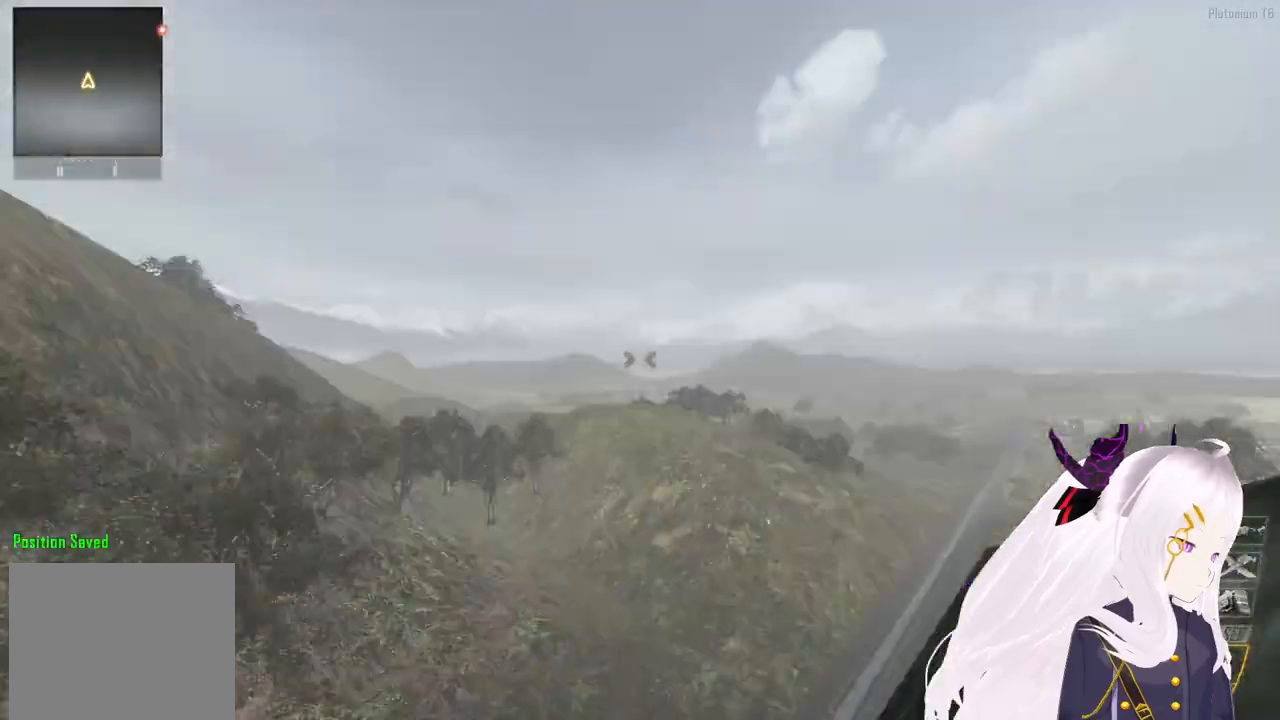
{"buttons": [], "left_stick": "center", "right_stick": "down", "events": [[40, "L1", "up"], [40, "TRIANGLE", "down"], [60, "right_stick", "down-right"], [120, "L1", "down"], [140, "TRIANGLE", "up"], [200, "L1", "up"], [220, "right_stick", "center"], [240, "TRIANGLE", "down"], [240, "left_stick", "center"], [320, "TRIANGLE", "up"], [480, "right_stick", "down"]]}
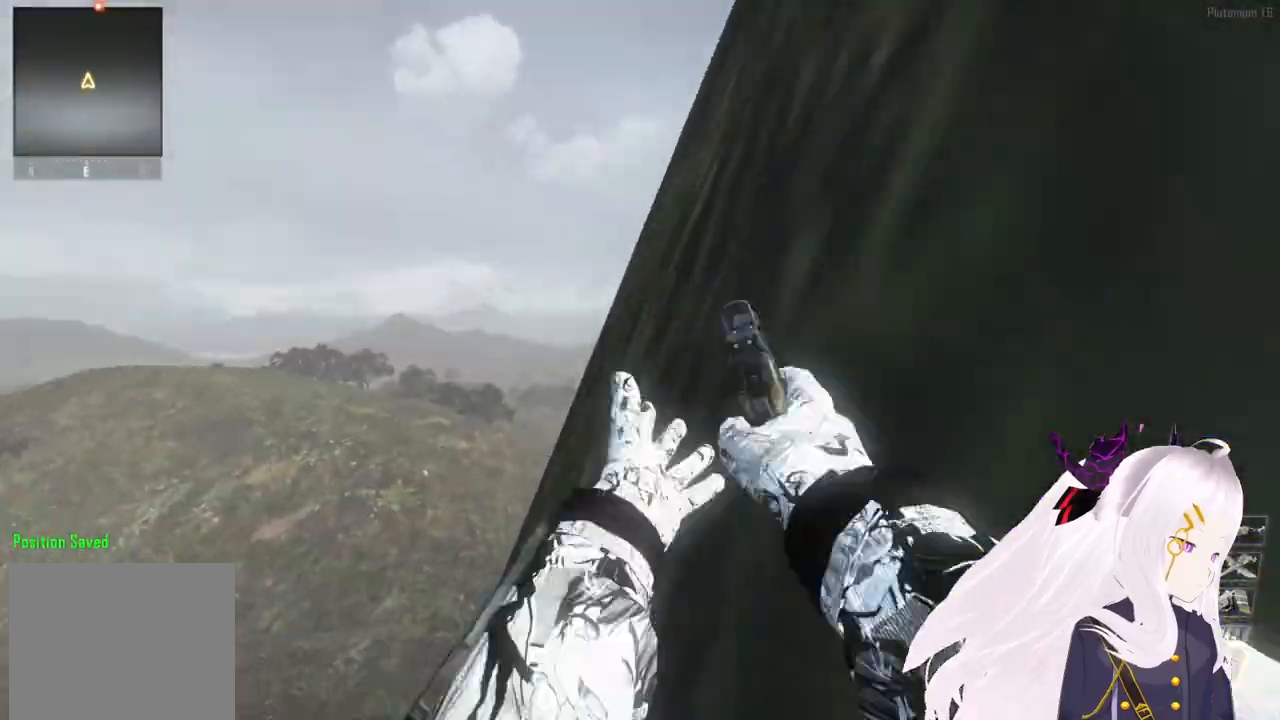
{"buttons": [], "left_stick": "center", "right_stick": "right", "events": [[80, "right_stick", "left"], [100, "TRIANGLE", "down"], [140, "right_stick", "center"], [160, "TRIANGLE", "up"], [400, "right_stick", "right"]]}
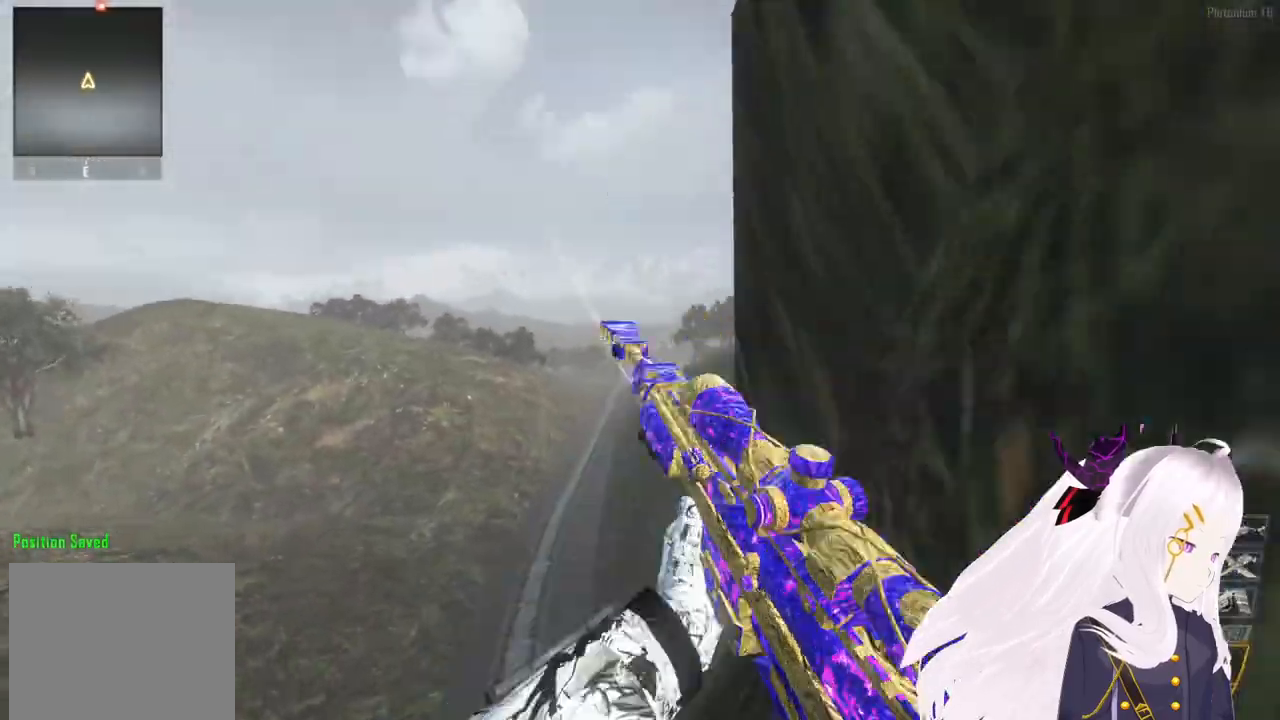
{"buttons": [], "left_stick": "center", "right_stick": "center", "events": [[40, "right_stick", "center"], [100, "R2", "down"], [120, "R1", "down"], [180, "R1", "up"], [180, "SQUARE", "down"], [300, "R2", "up"], [300, "SQUARE", "up"], [380, "CIRCLE", "down"], [460, "CIRCLE", "up"]]}
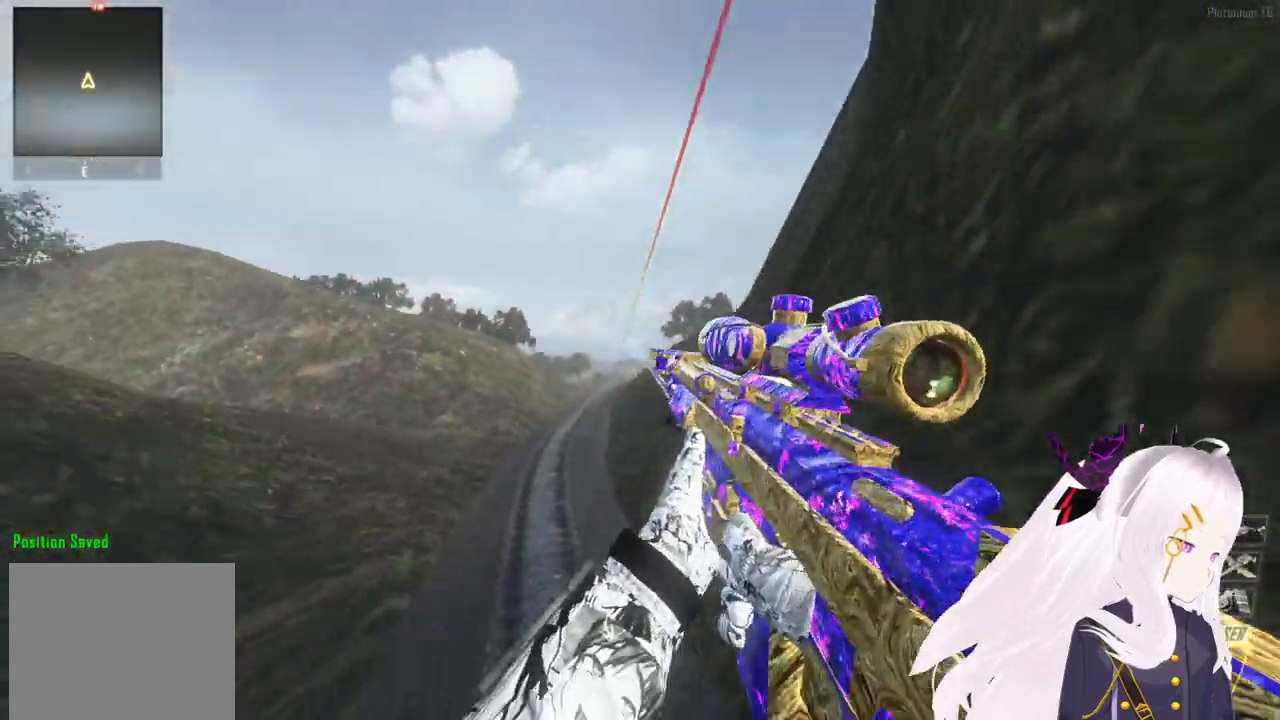
{"buttons": ["TRIANGLE"], "left_stick": "center", "right_stick": "center", "events": [[40, "DPAD_UP", "down"], [140, "CIRCLE", "down"], [140, "DPAD_UP", "up"], [220, "CIRCLE", "up"], [500, "TRIANGLE", "down"]]}
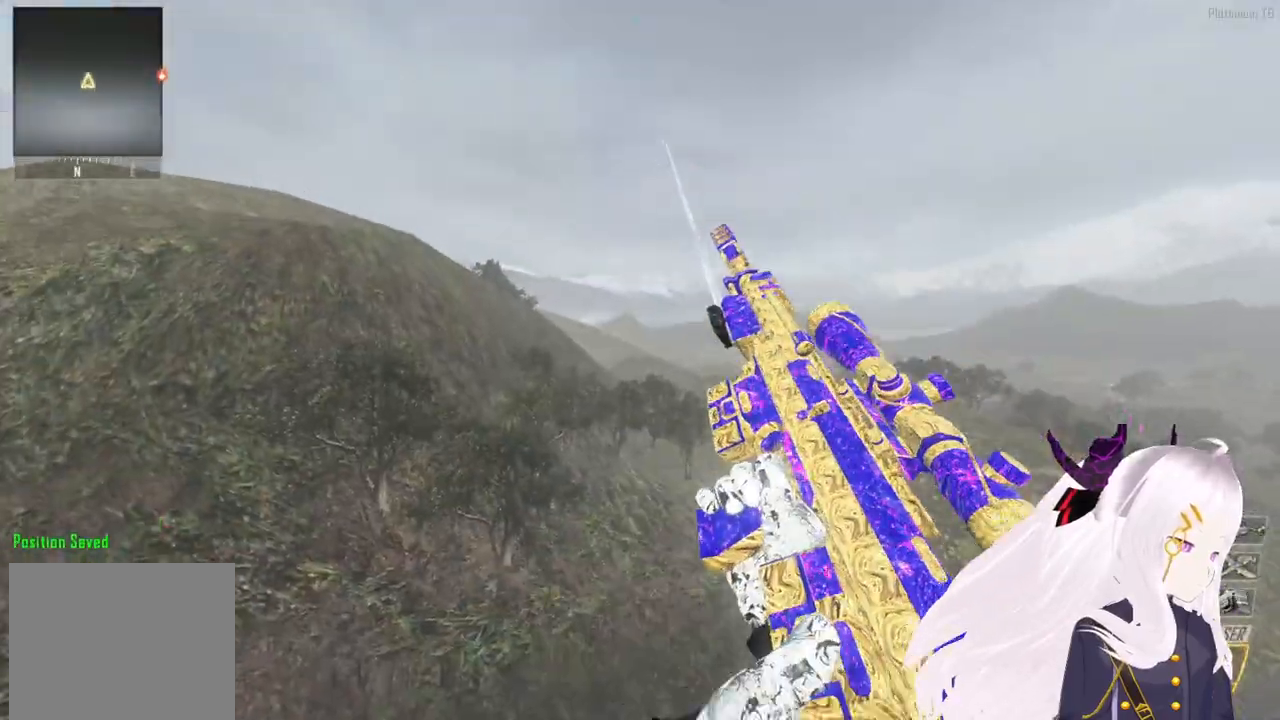
{"buttons": [], "left_stick": "up-right", "right_stick": "center", "events": [[80, "L1", "down"], [80, "TRIANGLE", "up"], [140, "L1", "up"], [160, "TRIANGLE", "down"], [220, "TRIANGLE", "up"], [400, "left_stick", "up-right"], [400, "right_stick", "down-left"], [500, "right_stick", "center"]]}
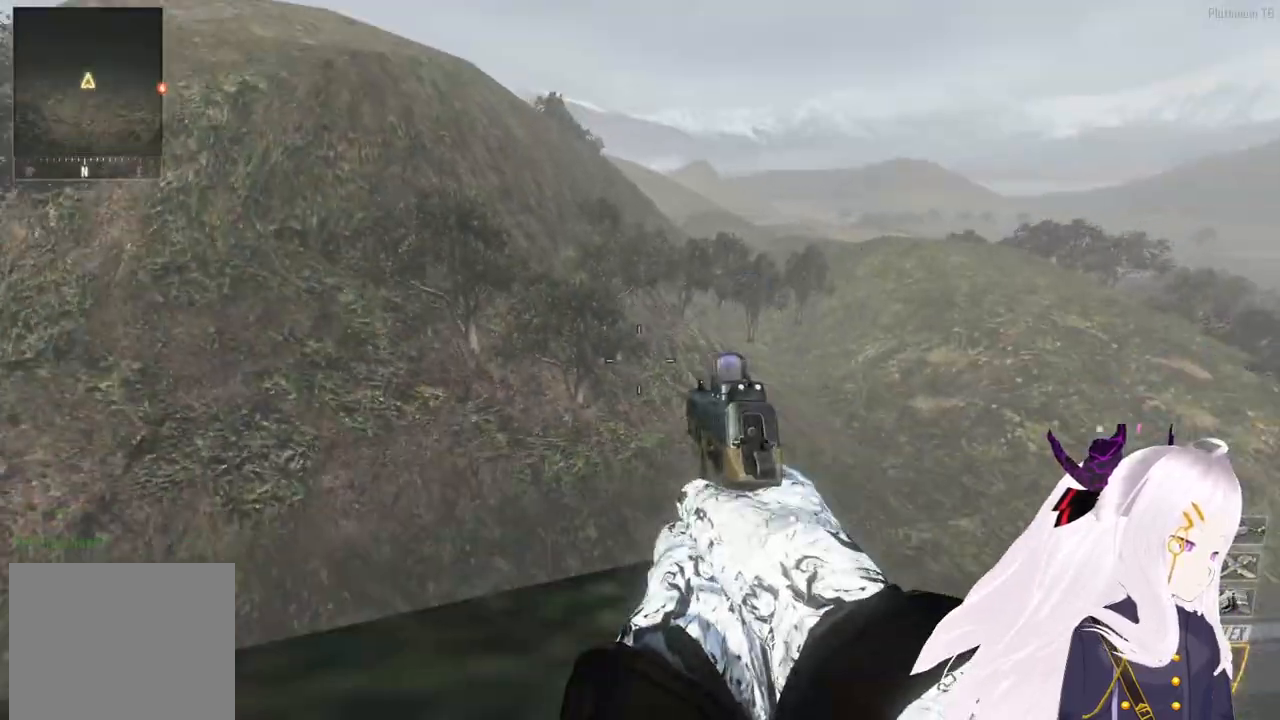
{"buttons": [], "left_stick": "up", "right_stick": "center", "events": [[40, "L3", "down"], [140, "L3", "up"], [160, "right_stick", "right"], [280, "right_stick", "center"], [420, "left_stick", "up"]]}
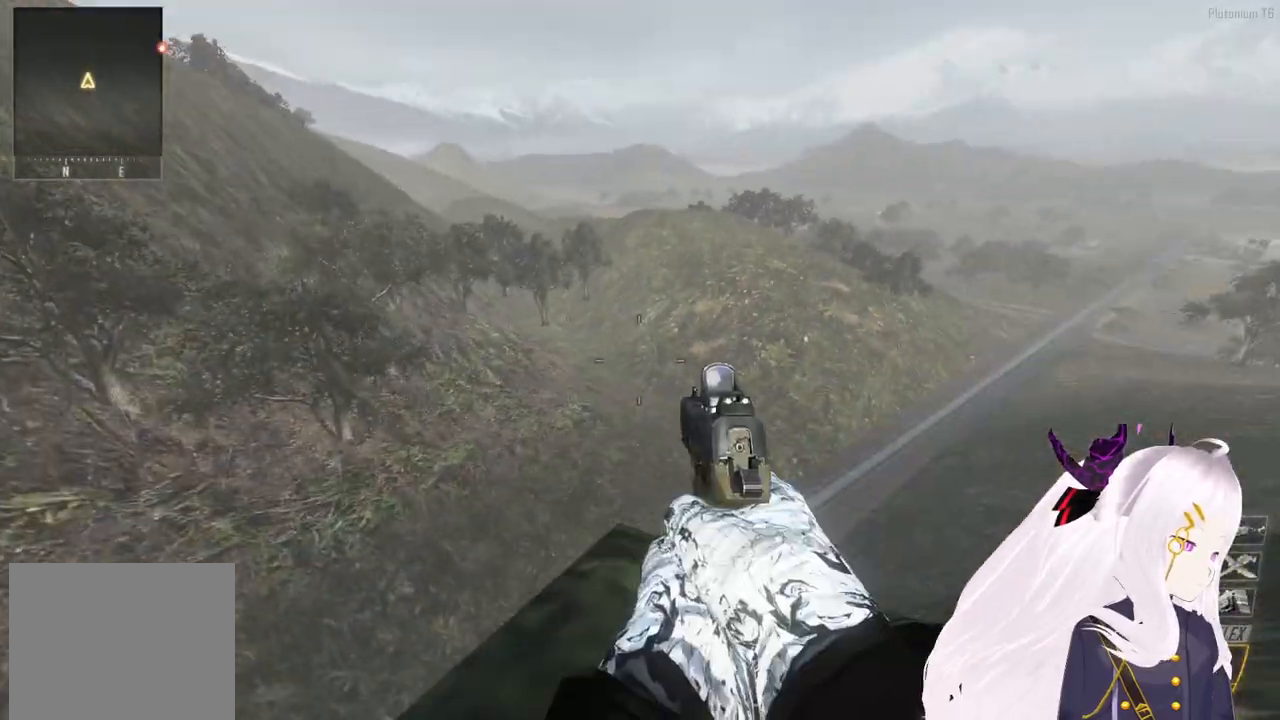
{"buttons": [], "left_stick": "up", "right_stick": "center", "events": [[60, "L2", "down"], [60, "right_stick", "up-left"], [100, "R2", "down"], [120, "right_stick", "center"], [160, "SQUARE", "down"], [180, "L2", "up"], [240, "R2", "up"], [260, "SQUARE", "up"], [360, "L3", "down"], [480, "L3", "up"]]}
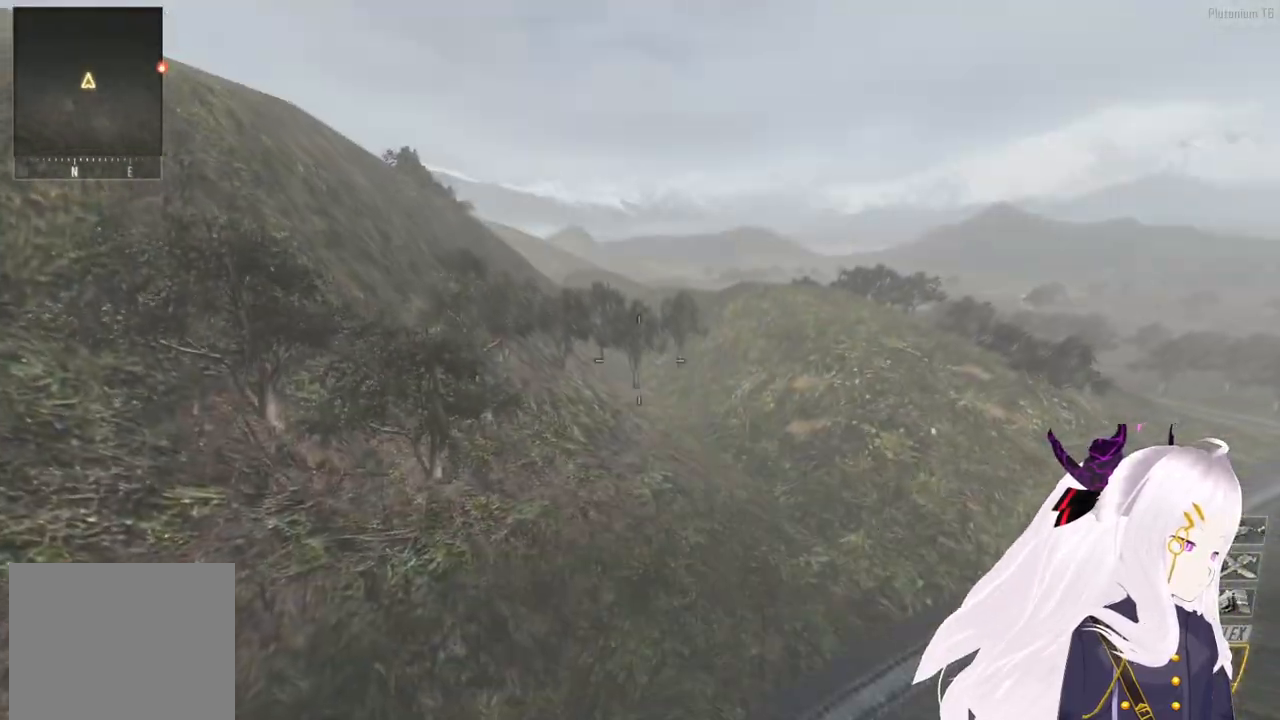
{"buttons": ["L1"], "left_stick": "up-right", "right_stick": "right", "events": [[140, "CROSS", "down"], [160, "right_stick", "right"], [180, "R3", "down"], [280, "CROSS", "up"], [300, "R3", "up"], [300, "left_stick", "up-right"], [380, "TRIANGLE", "down"], [460, "L1", "down"], [480, "TRIANGLE", "up"]]}